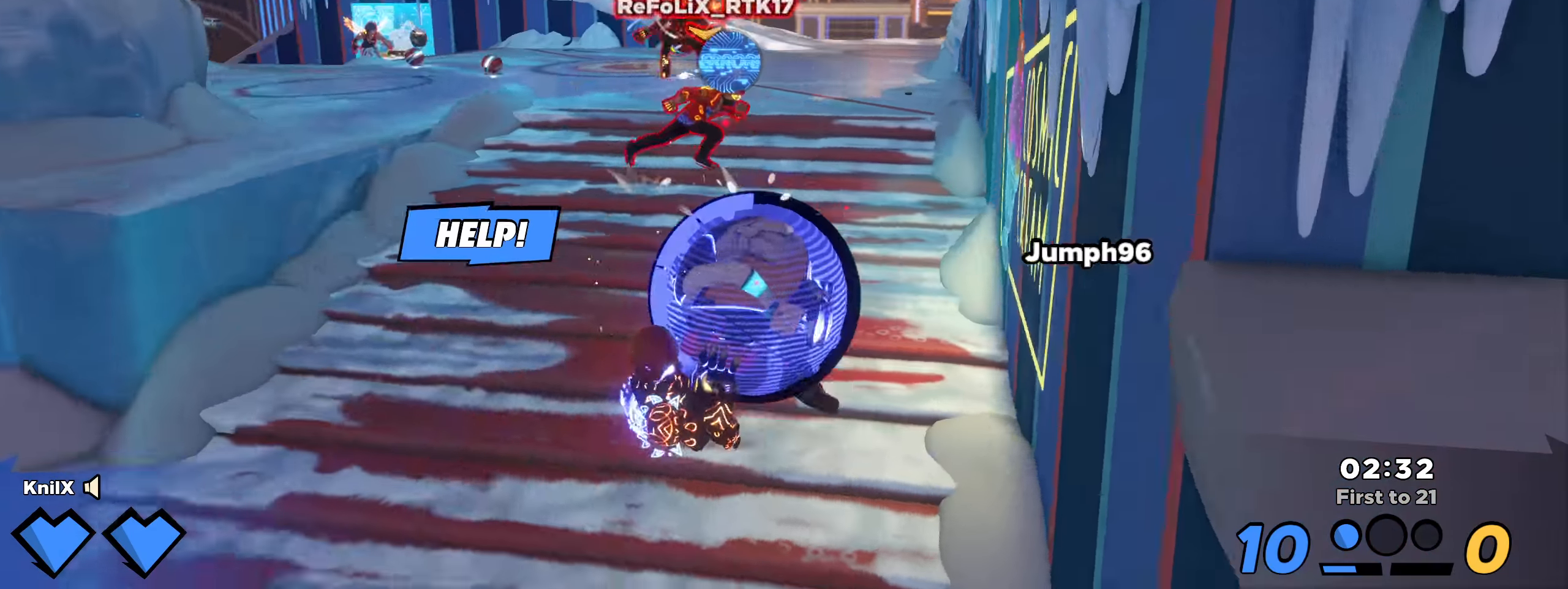
Gameplay with keyboard and mouse; each line is a JSON object with the keys and mouse buttons held at the frame after it. "events" lists presses ("down") and releases ("up") of "a", "alt", "ctrl", "d", "e", "f", "q", "r", "s", "shift", "space", "w", "mouse_left", "mouse_right", "mouse_mb4" and "mouse_mb5" between this image and that frame as [ms after this image, input, new state], when the widget could be followed in between; "mouse_wheel" appears only as held states. "mouse_left", "mouse_wheel", "mouse_right", "mouse_mb4", "mouse_mb5" = the "left", "wheel", "right", "mb4", "mb5" buttons of the "mouse" list. No other keys are recorded. "wheel" means that the mouse wheel is clicked or scrolled. Mouse movement is not recorded.
{"keys": ["a"], "mouse": ["left"], "events": [[75, "mouse_left", "down"], [134, "q", "down"], [325, "q", "up"], [500, "w", "up"]]}
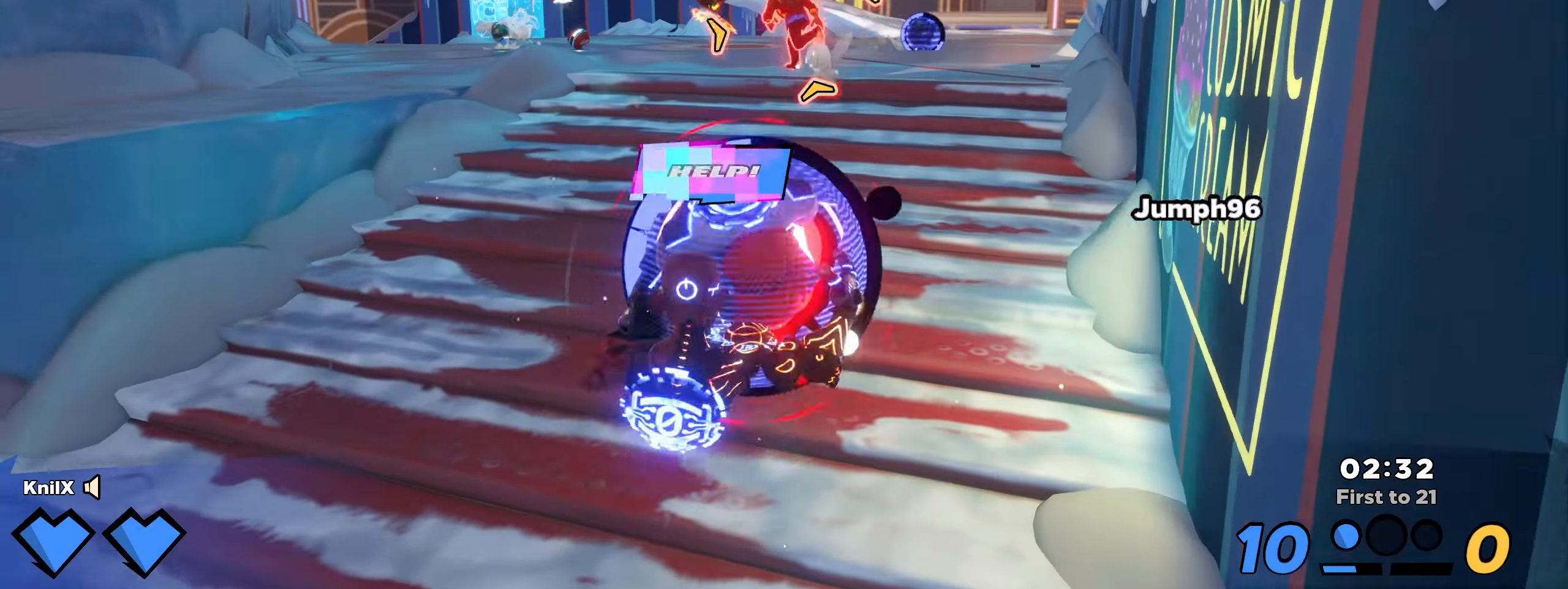
{"keys": ["a", "shift", "w"], "mouse": [], "events": [[50, "mouse_left", "up"], [92, "w", "down"], [150, "q", "down"], [275, "space", "down"], [292, "q", "up"], [309, "a", "up"], [417, "space", "up"], [425, "a", "down"], [467, "shift", "down"]]}
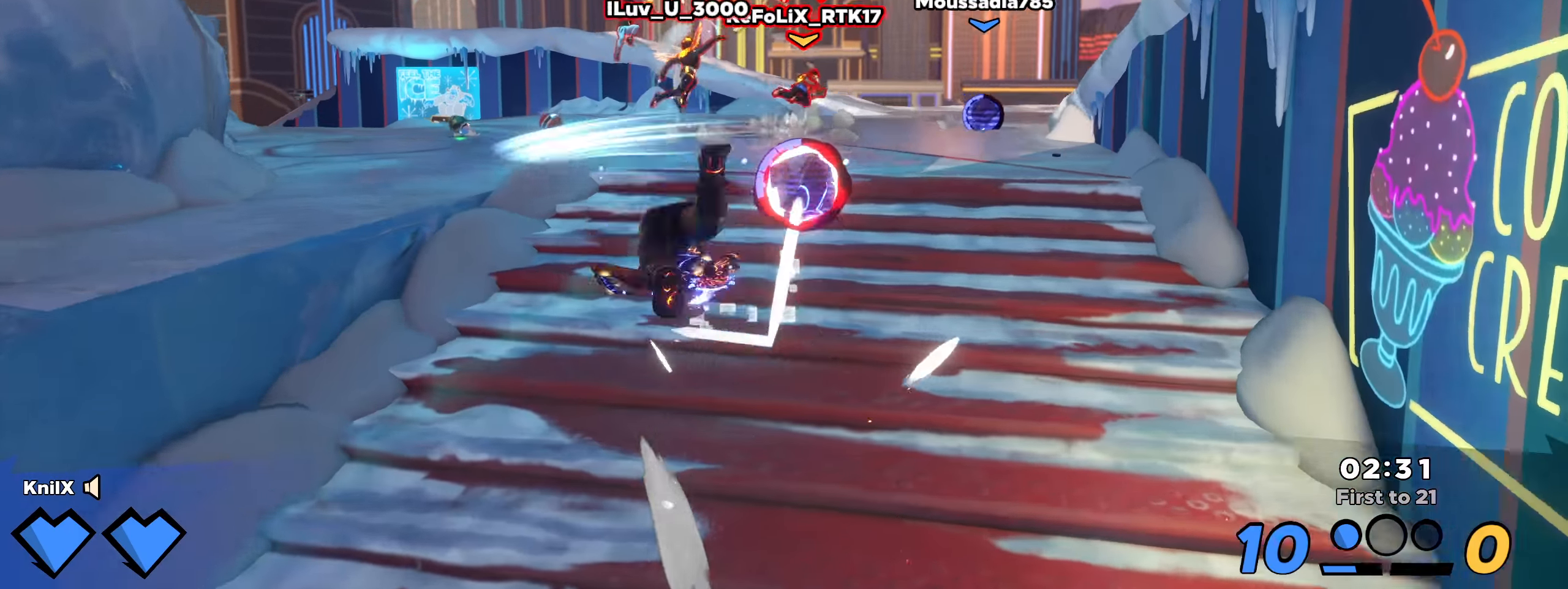
{"keys": ["shift", "w"], "mouse": ["left"]}
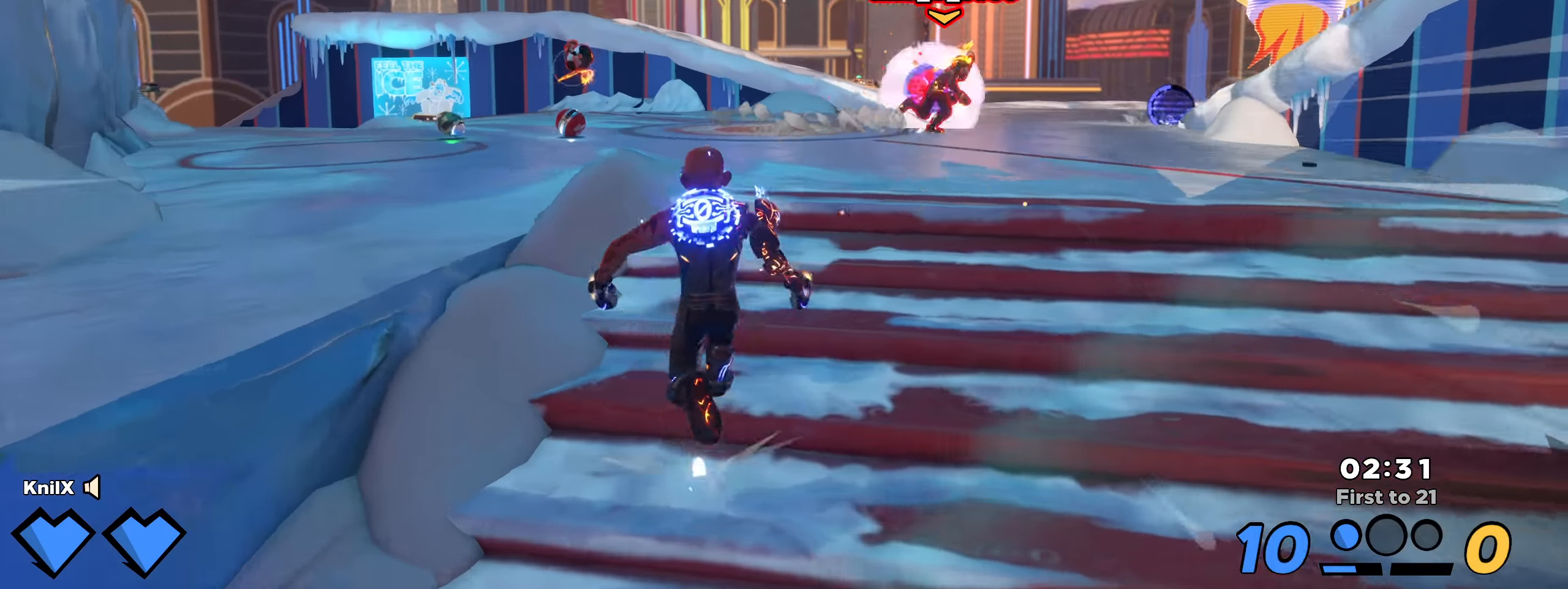
{"keys": ["shift", "w"], "mouse": [], "events": [[9, "mouse_left", "up"]]}
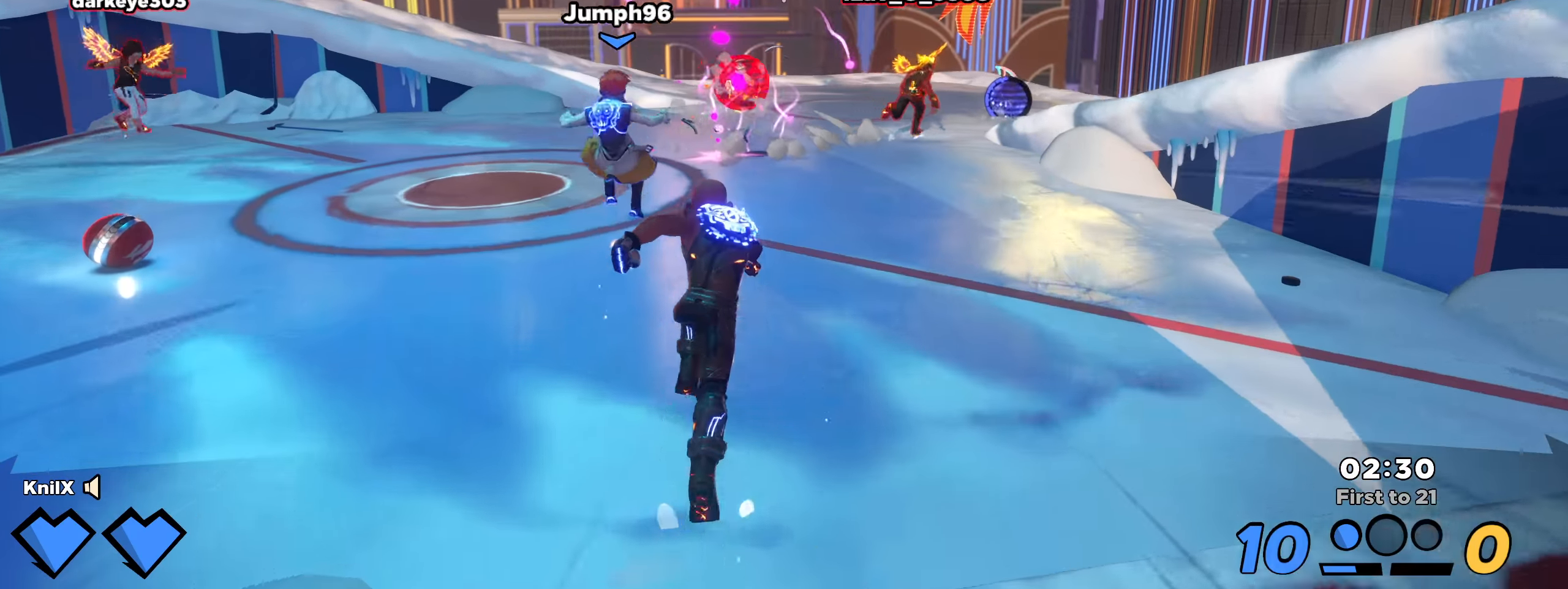
{"keys": ["shift", "w"], "mouse": [], "events": [[134, "ctrl", "down"], [334, "ctrl", "up"]]}
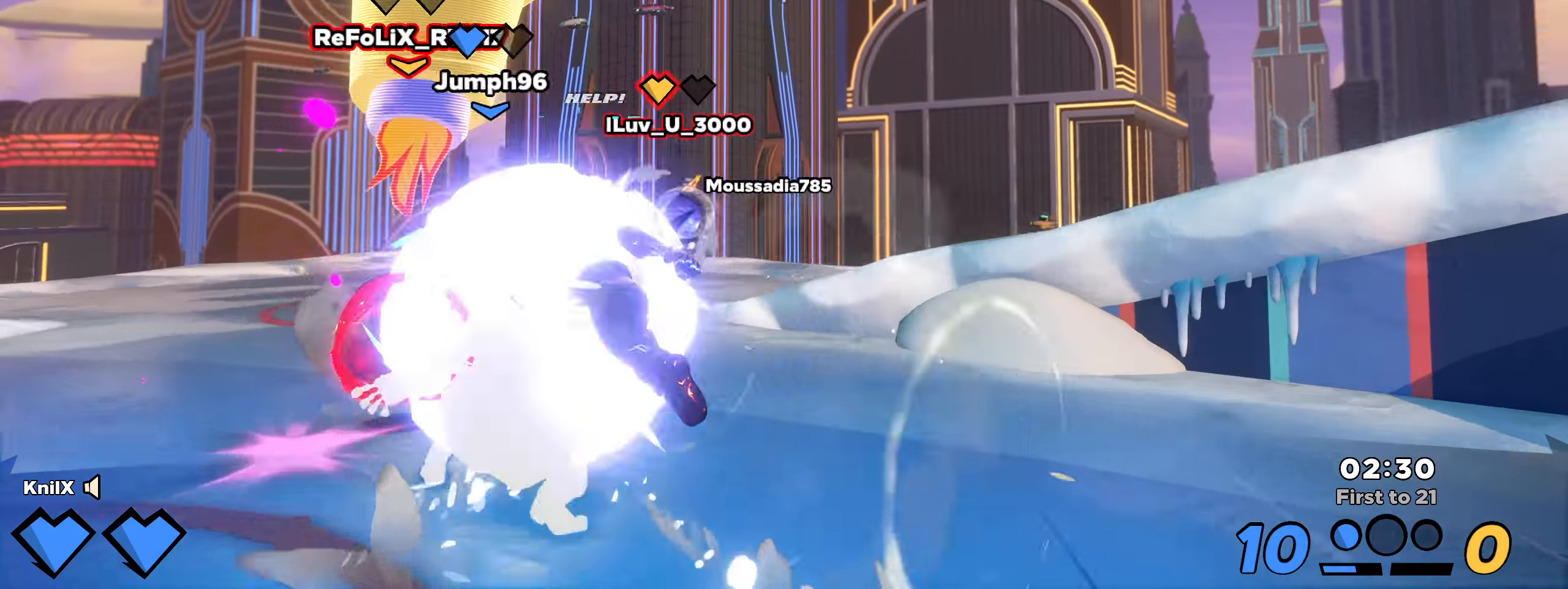
{"keys": ["shift", "w"], "mouse": [], "events": [[375, "shift", "up"], [467, "shift", "down"]]}
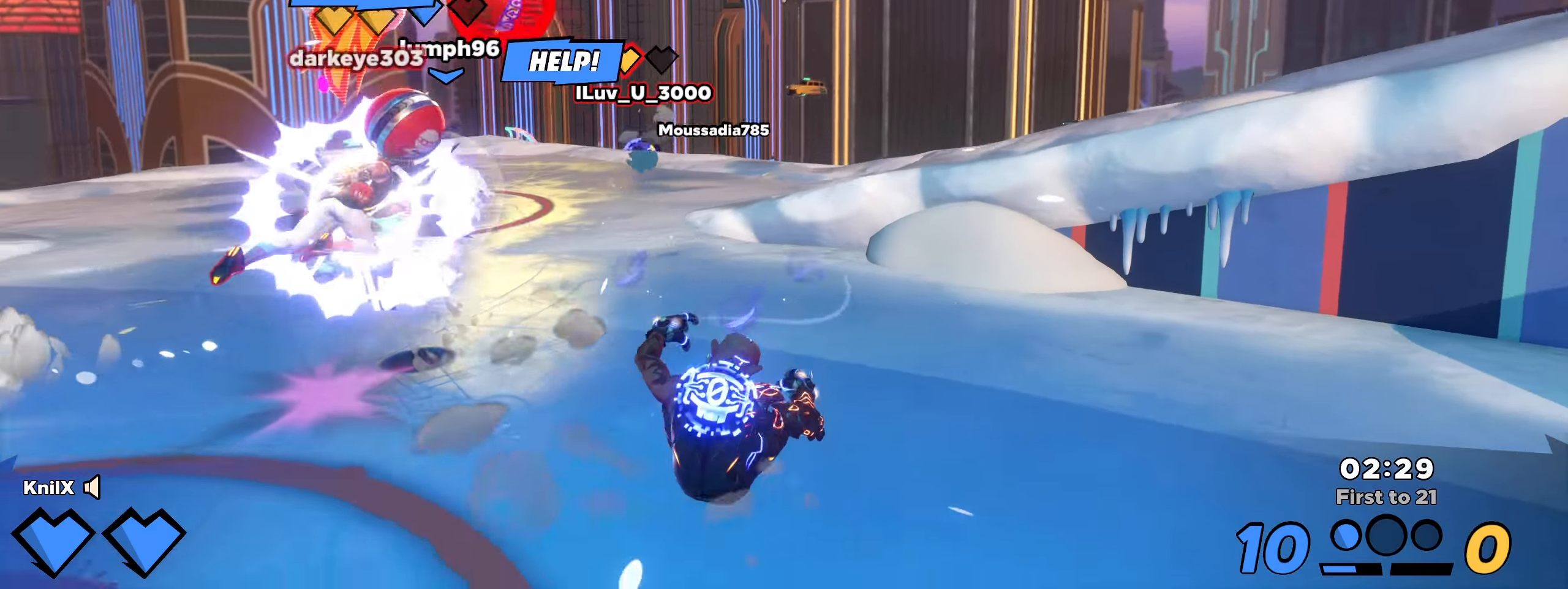
{"keys": ["a", "shift", "w"], "mouse": [], "events": [[500, "a", "down"]]}
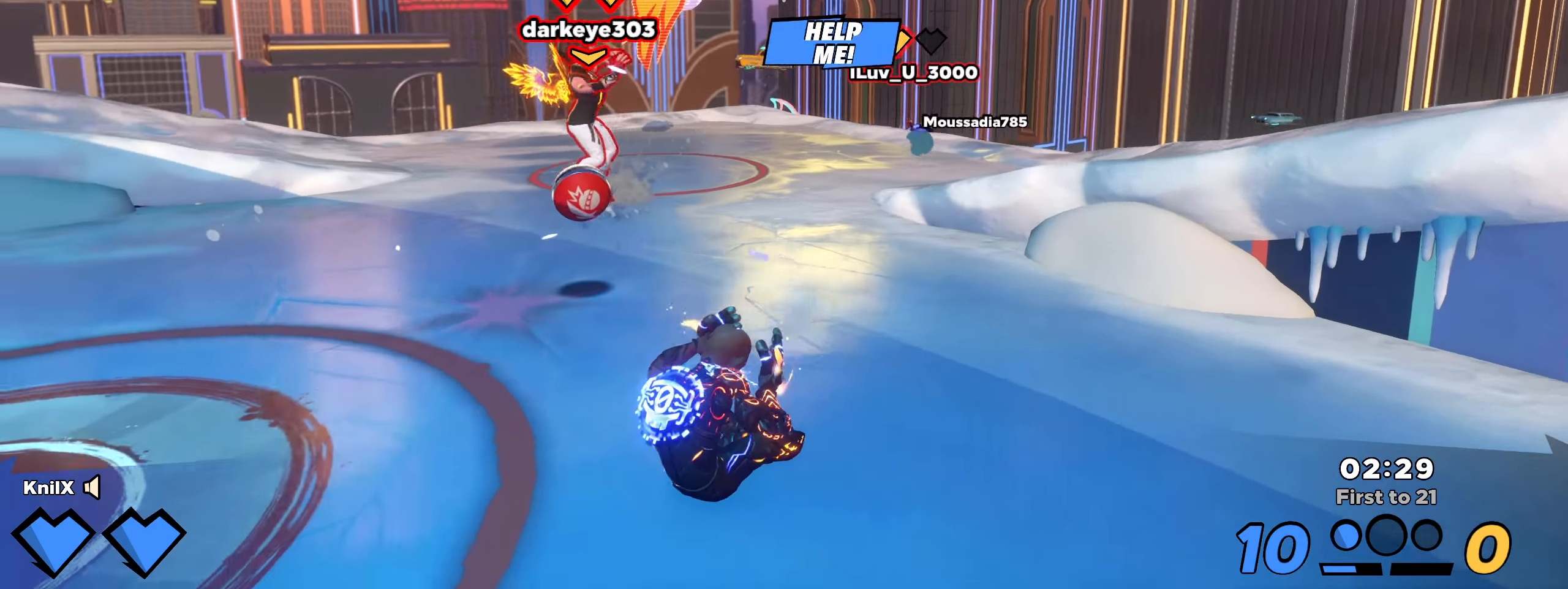
{"keys": ["shift", "w"], "mouse": [], "events": [[17, "space", "down"], [75, "a", "up"], [150, "space", "up"], [317, "ctrl", "down"], [492, "ctrl", "up"]]}
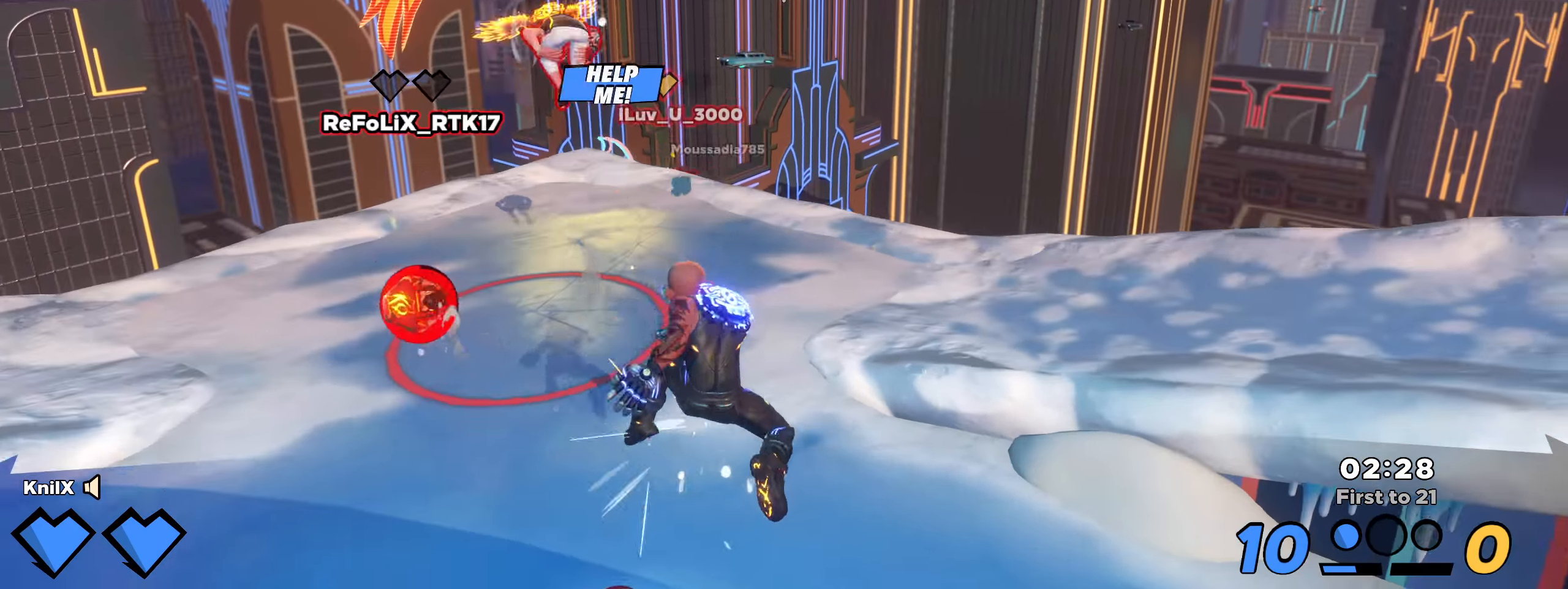
{"keys": ["a", "shift", "w"], "mouse": [], "events": [[192, "a", "down"]]}